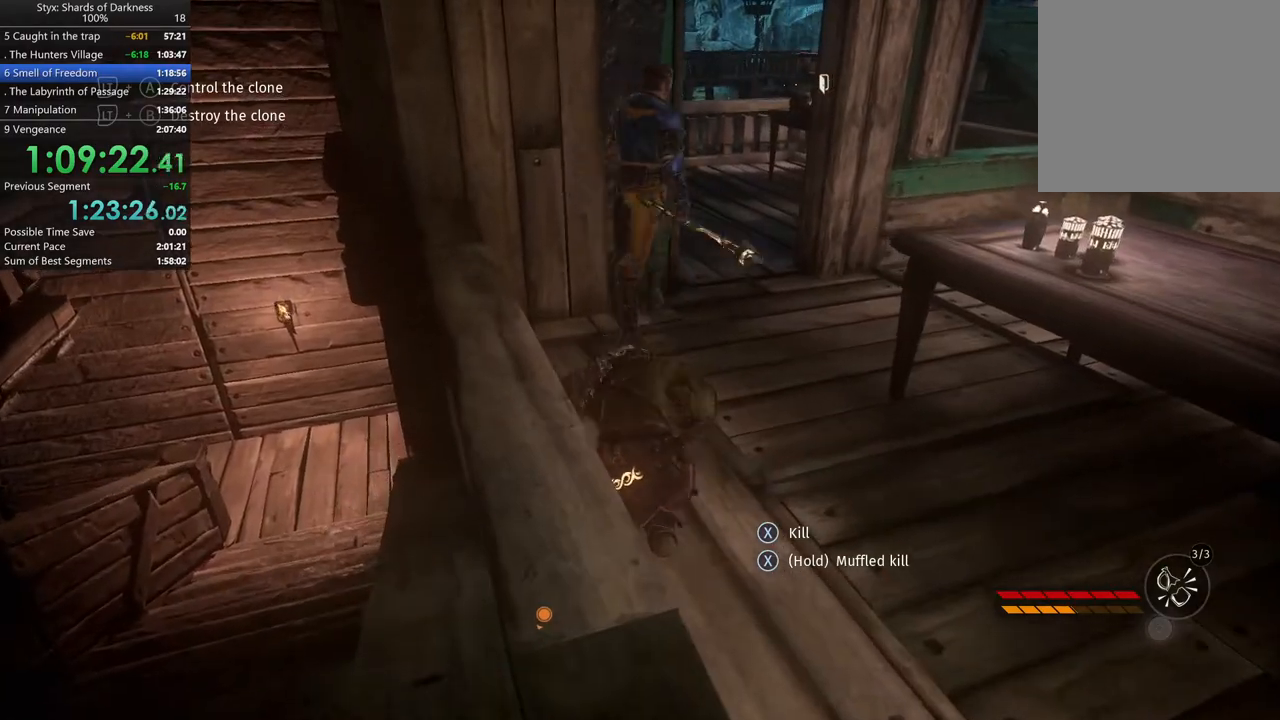
Gameplay with a controller (Xbox layout); each line is a JSON object with the inputs held at the frame after it. "button_events" lists button changes between this image and that frame as [ms after this image, input, new state], when the widget could be followed in between (sticks are given only as held states).
{"buttons": [], "left_stick": "up-left", "right_stick": "right", "button_events": []}
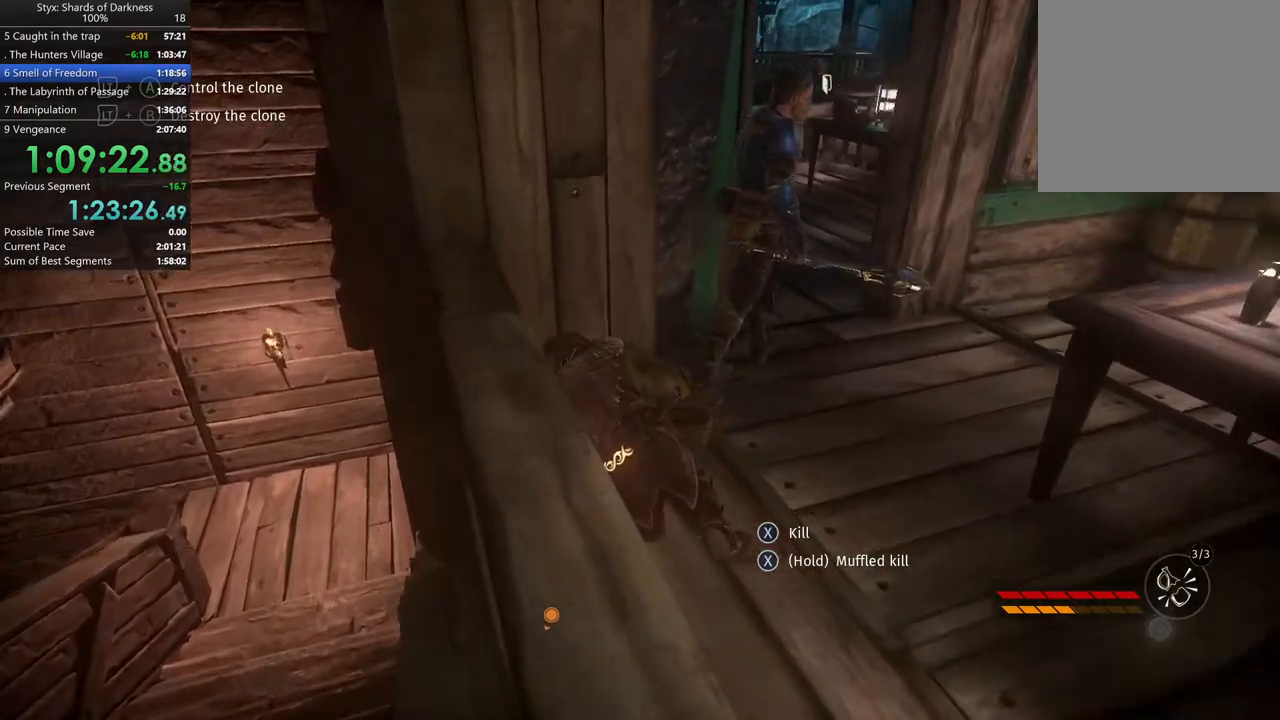
{"buttons": [], "left_stick": "center", "right_stick": "center", "button_events": []}
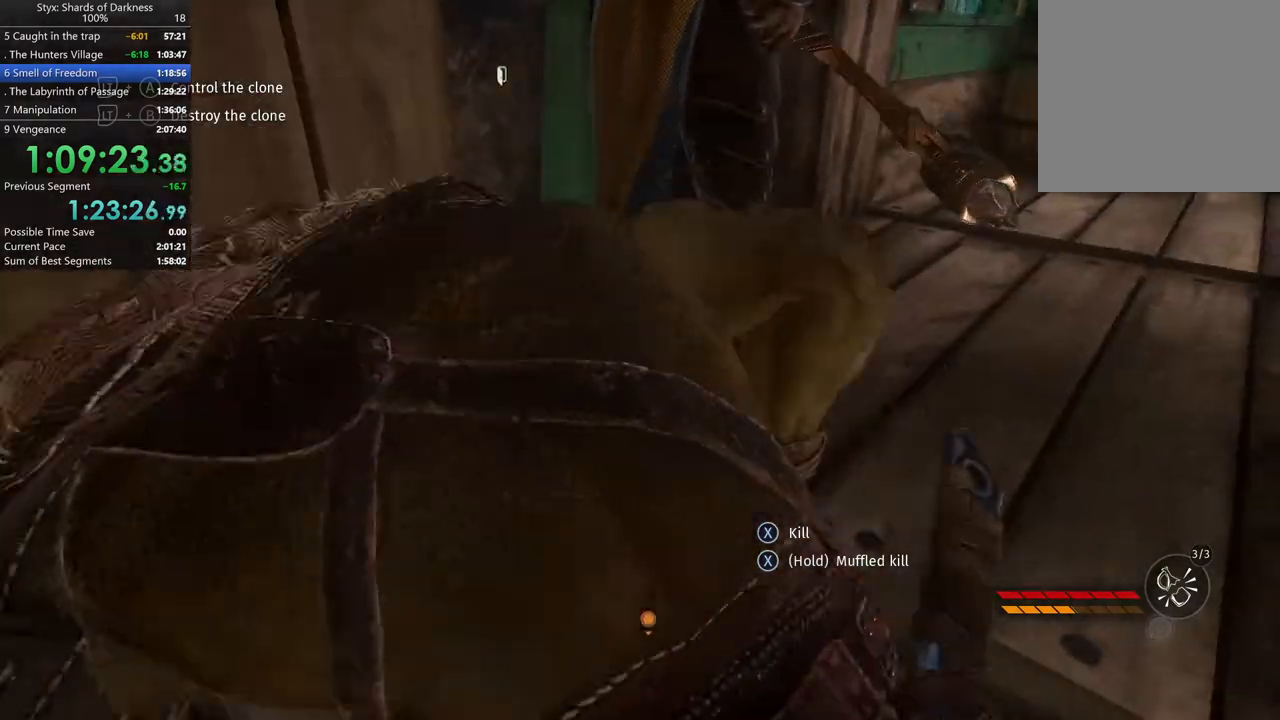
{"buttons": [], "left_stick": "up-left", "right_stick": "center", "button_events": []}
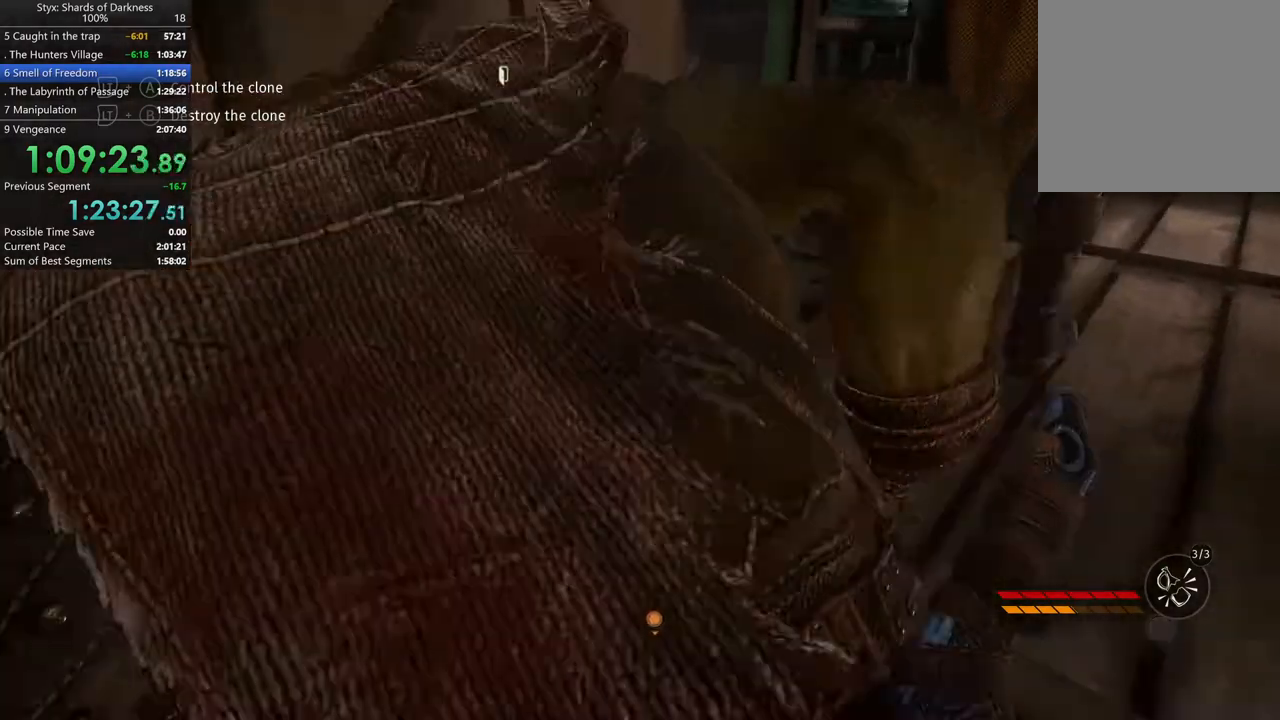
{"buttons": ["R2"], "left_stick": "center", "right_stick": "center", "button_events": [[333, "R2", "down"]]}
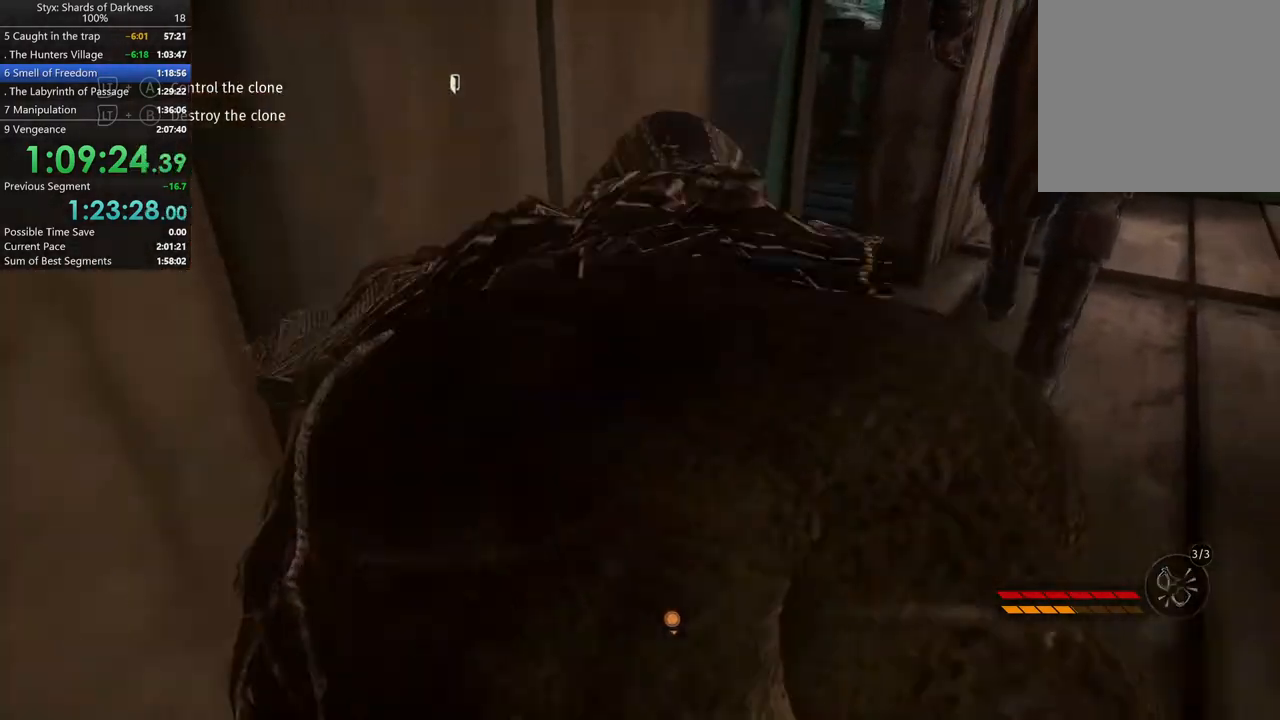
{"buttons": [], "left_stick": "up", "right_stick": "center", "button_events": [[433, "R2", "up"]]}
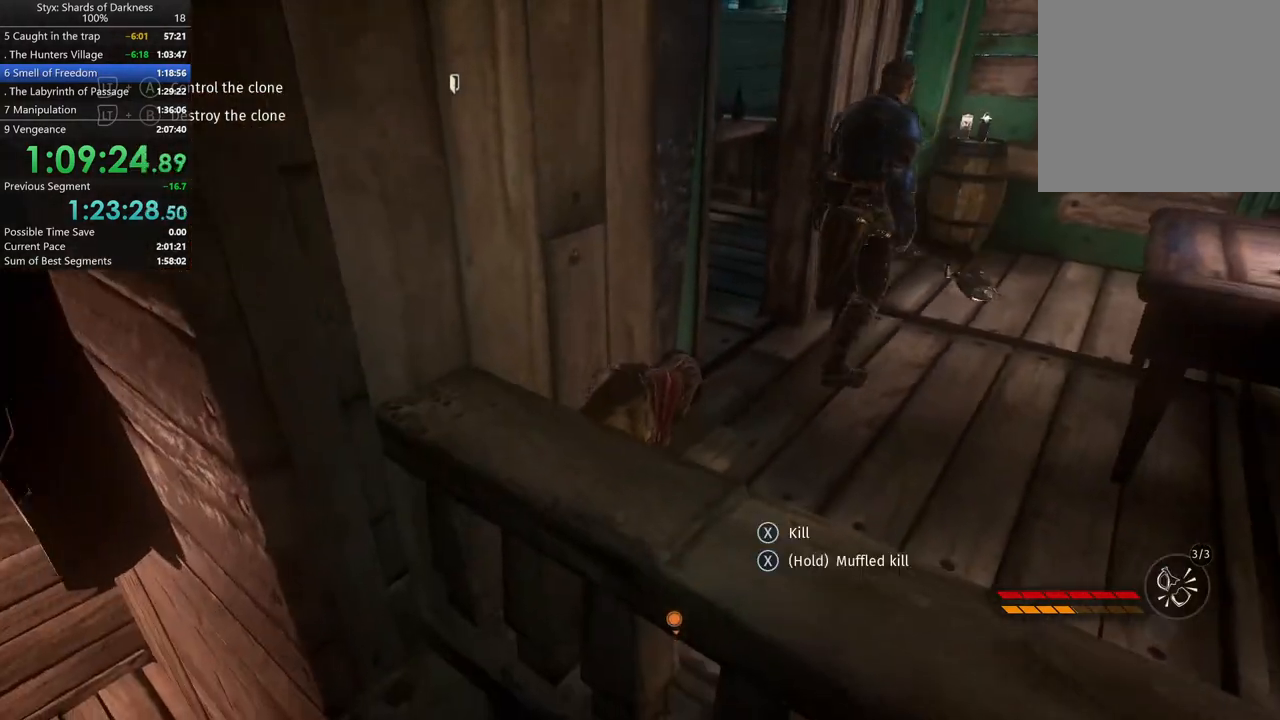
{"buttons": [], "left_stick": "up", "right_stick": "center", "button_events": []}
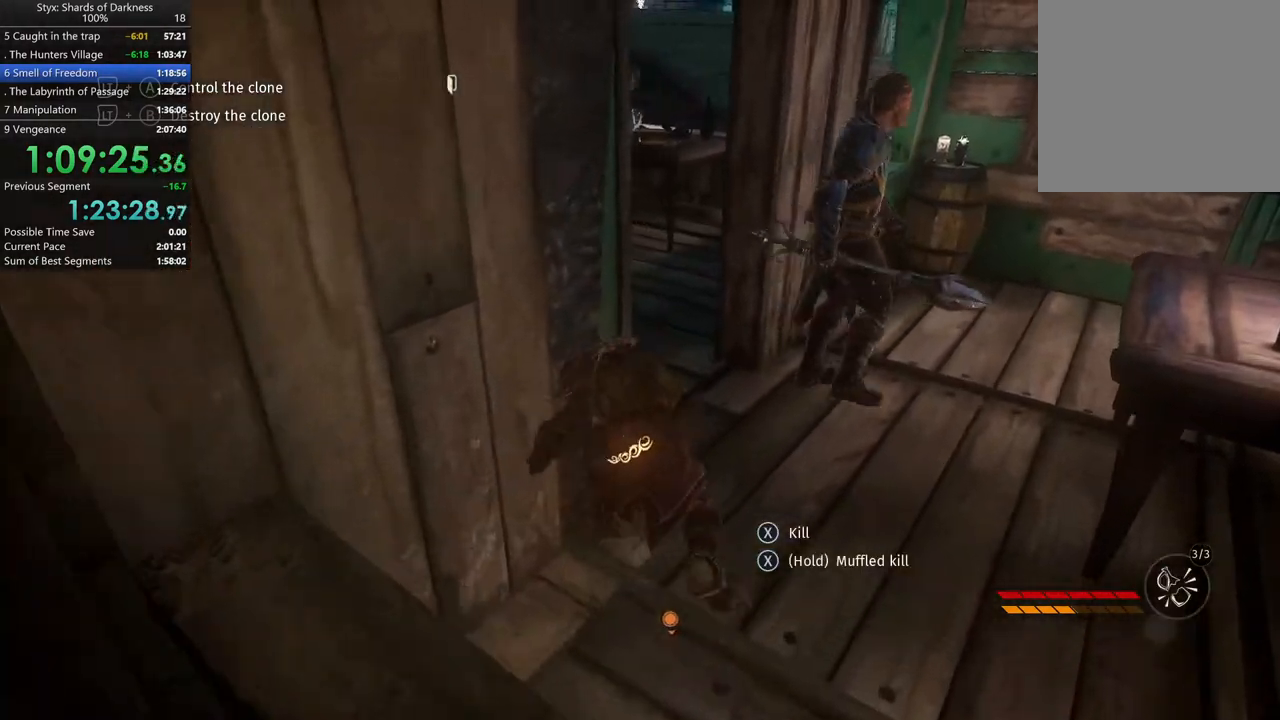
{"buttons": [], "left_stick": "up-left", "right_stick": "center", "button_events": []}
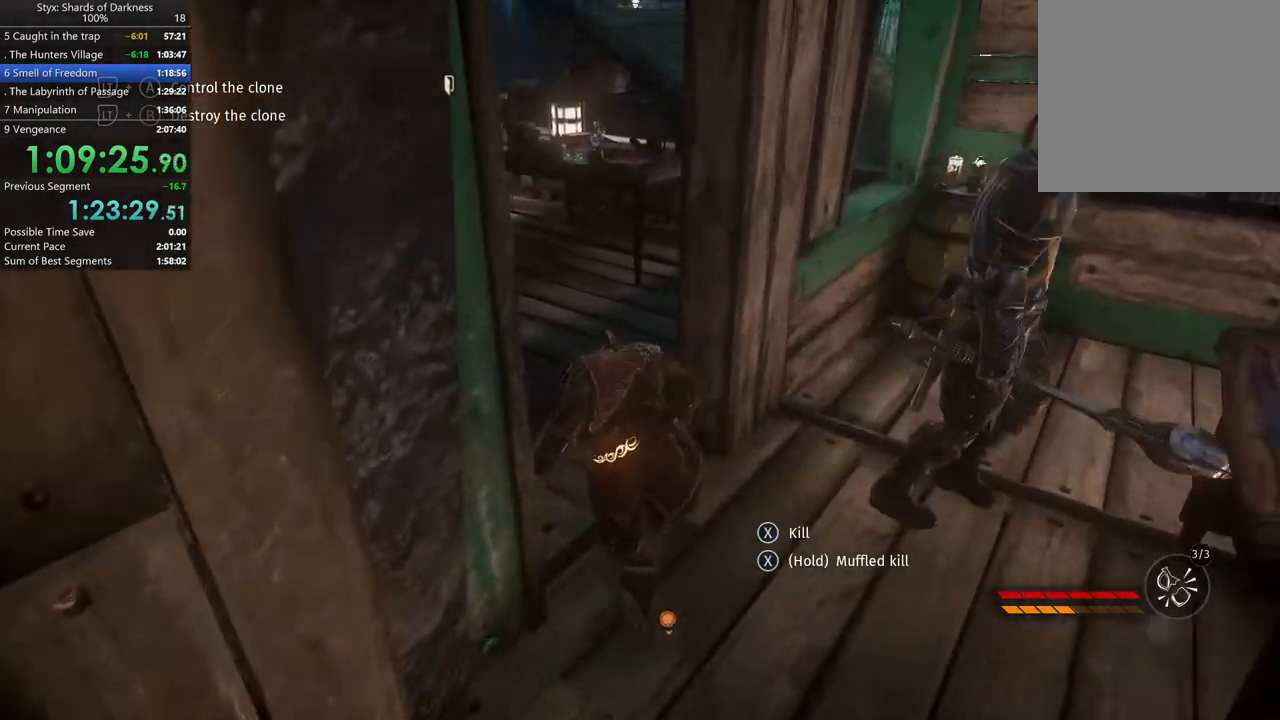
{"buttons": [], "left_stick": "up-left", "right_stick": "right", "button_events": []}
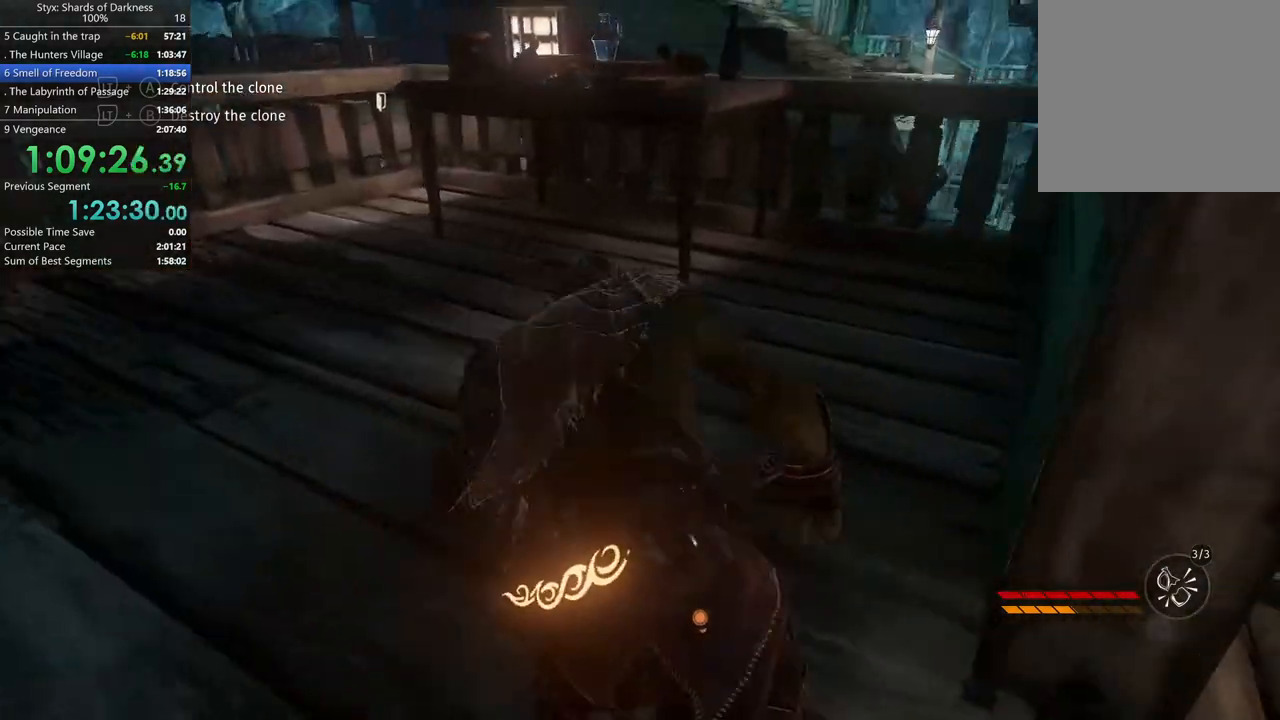
{"buttons": [], "left_stick": "up-left", "right_stick": "center", "button_events": []}
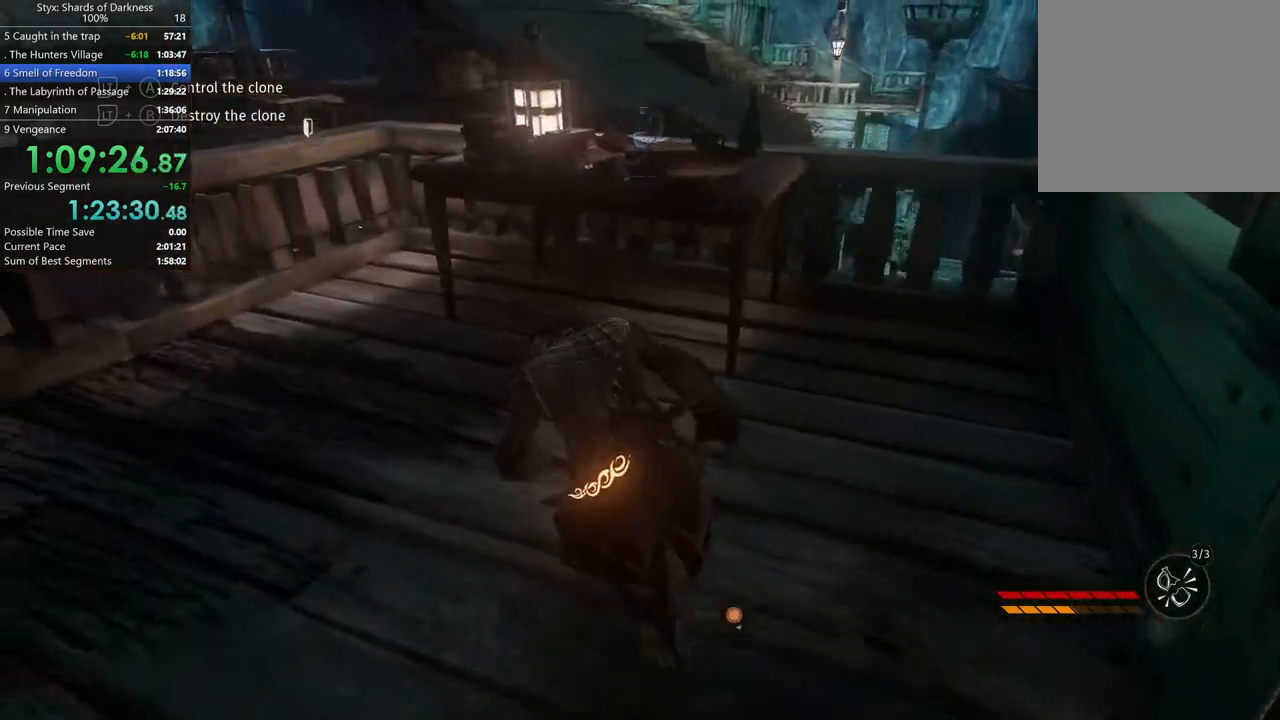
{"buttons": [], "left_stick": "up", "right_stick": "right", "button_events": []}
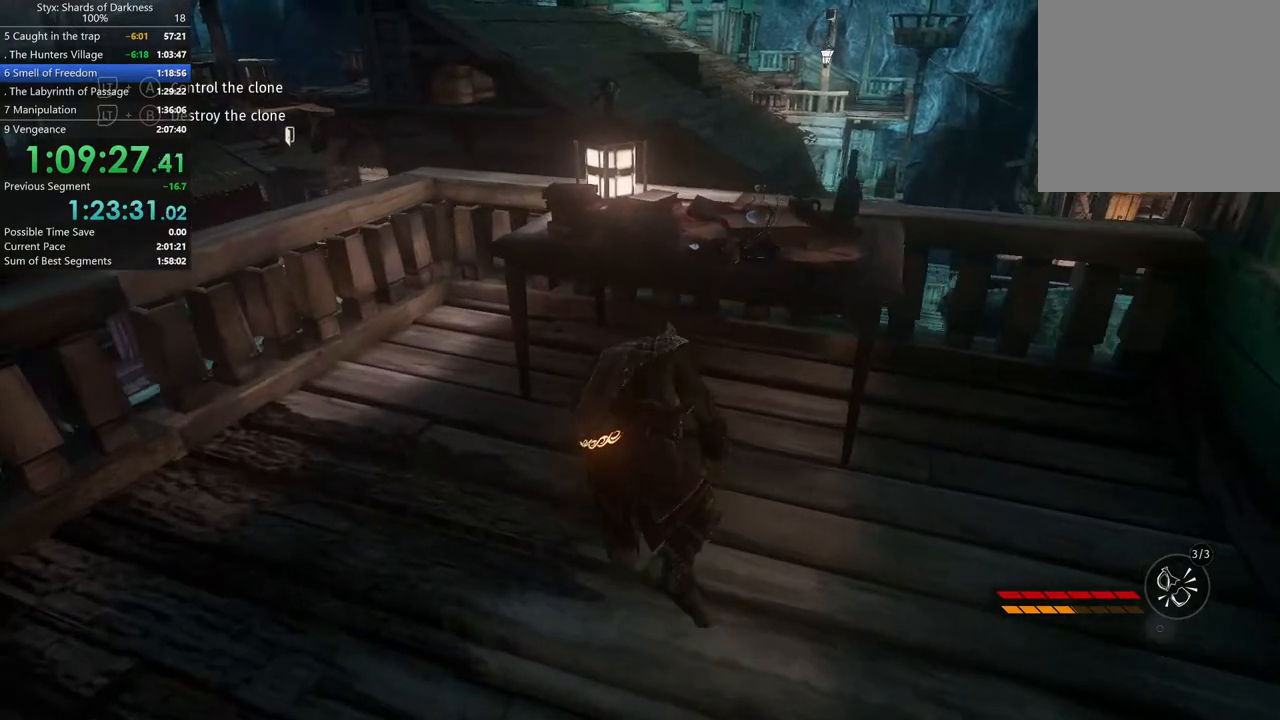
{"buttons": [], "left_stick": "center", "right_stick": "center", "button_events": [[367, "Y", "down"], [433, "Y", "up"]]}
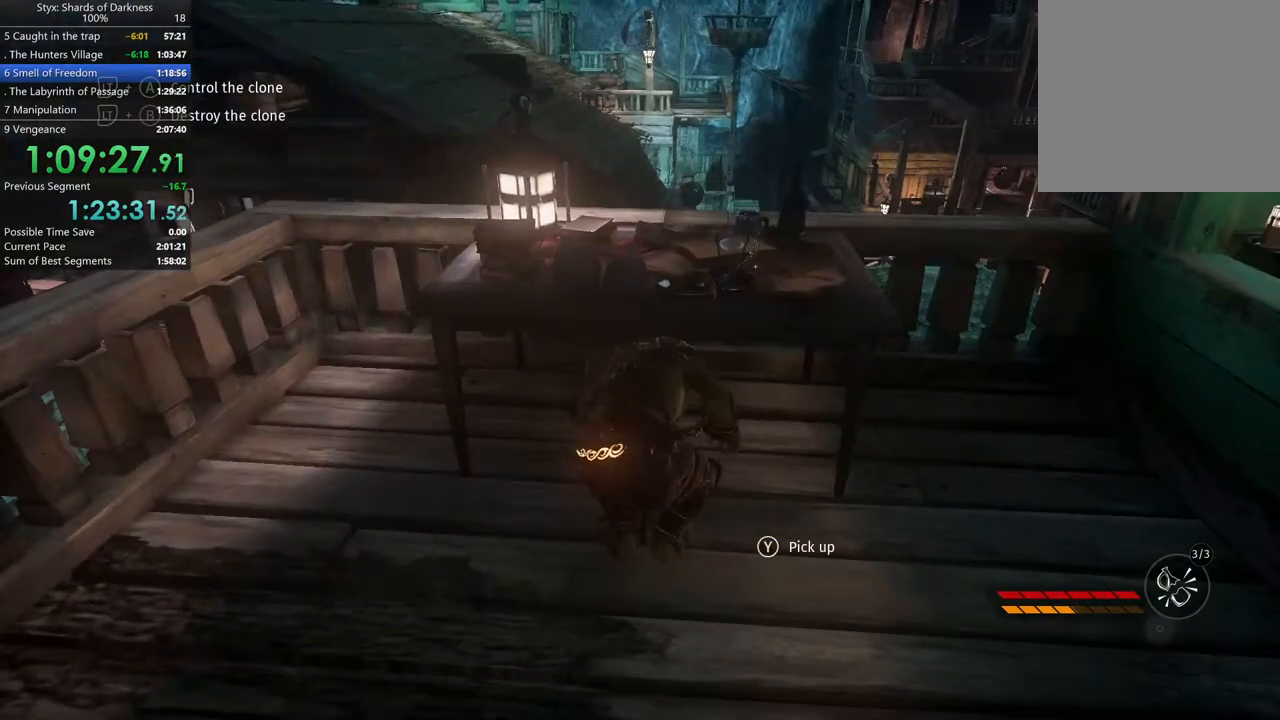
{"buttons": ["Y"], "left_stick": "left", "right_stick": "center", "button_events": [[33, "Y", "down"], [133, "Y", "up"], [433, "Y", "down"]]}
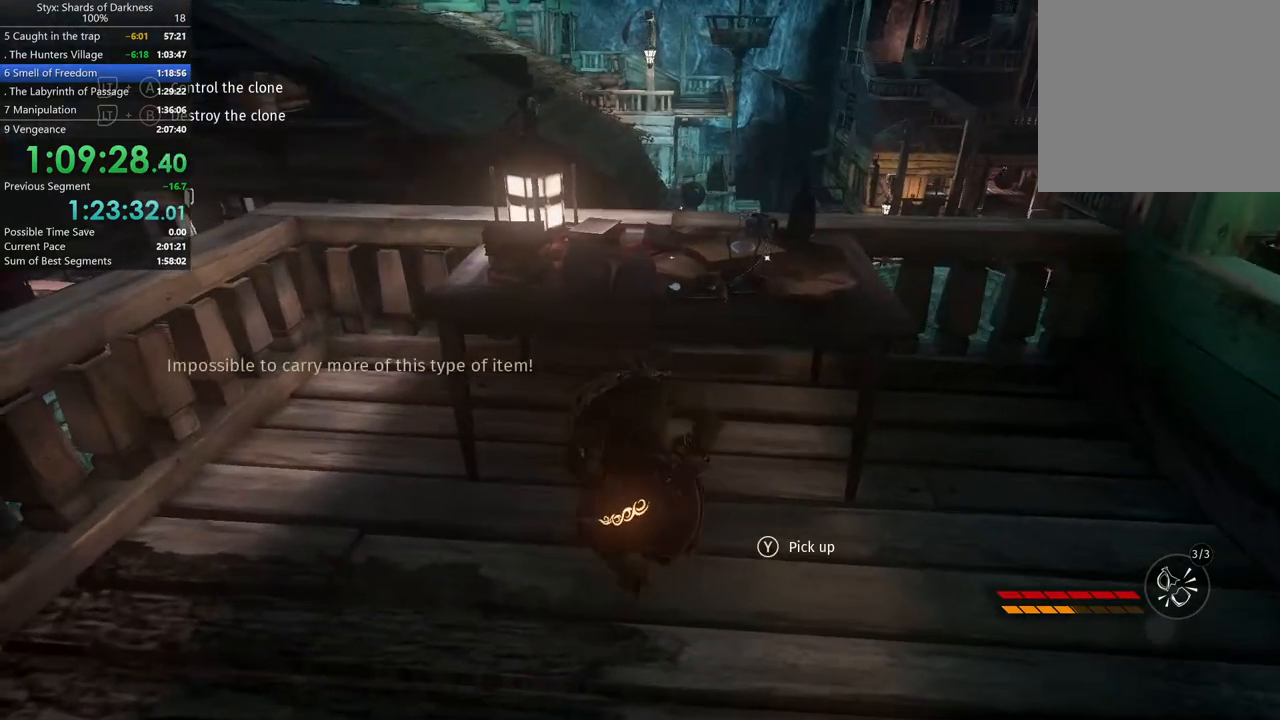
{"buttons": ["Y"], "left_stick": "down-right", "right_stick": "center", "button_events": [[33, "Y", "up"], [100, "Y", "down"], [167, "Y", "up"], [267, "Y", "down"], [333, "Y", "up"], [467, "Y", "down"]]}
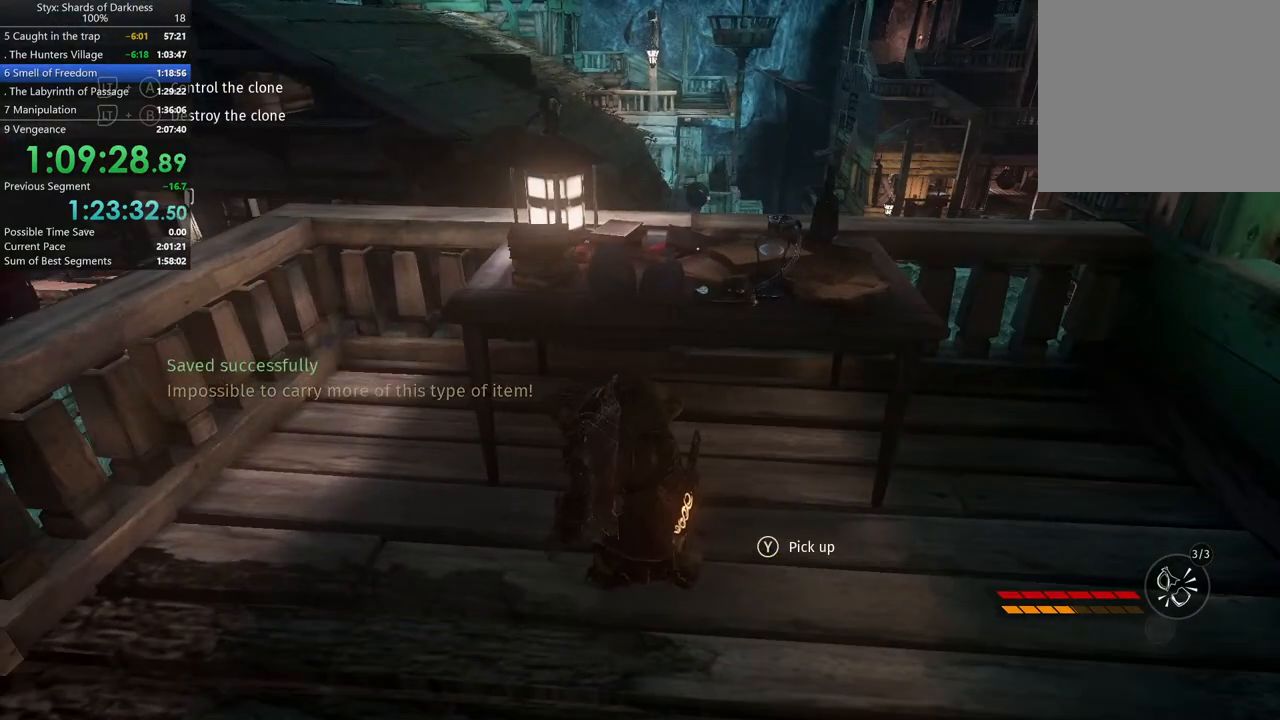
{"buttons": [], "left_stick": "up", "right_stick": "center", "button_events": [[33, "Y", "up"], [100, "Y", "down"], [200, "Y", "up"], [267, "Y", "down"], [367, "Y", "up"]]}
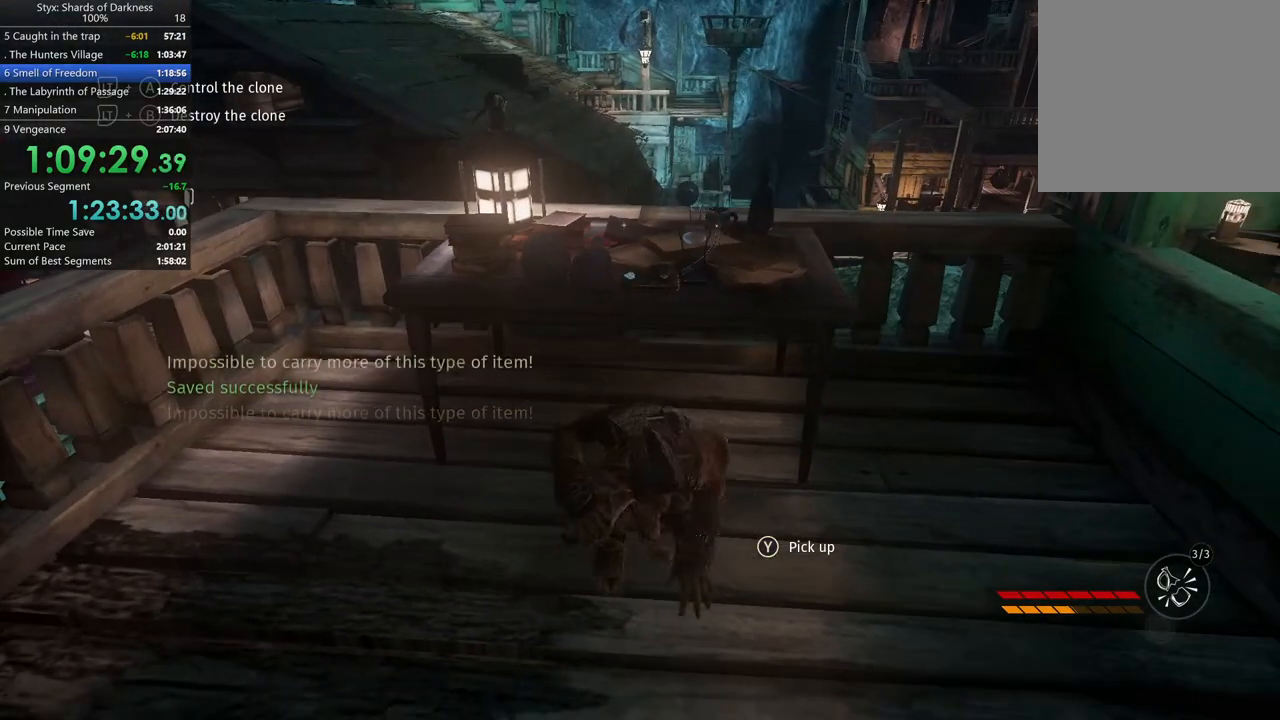
{"buttons": ["Y"], "left_stick": "down", "right_stick": "center", "button_events": [[67, "Y", "down"], [133, "Y", "up"], [200, "Y", "down"], [267, "Y", "up"], [333, "Y", "down"], [433, "Y", "up"], [500, "Y", "down"]]}
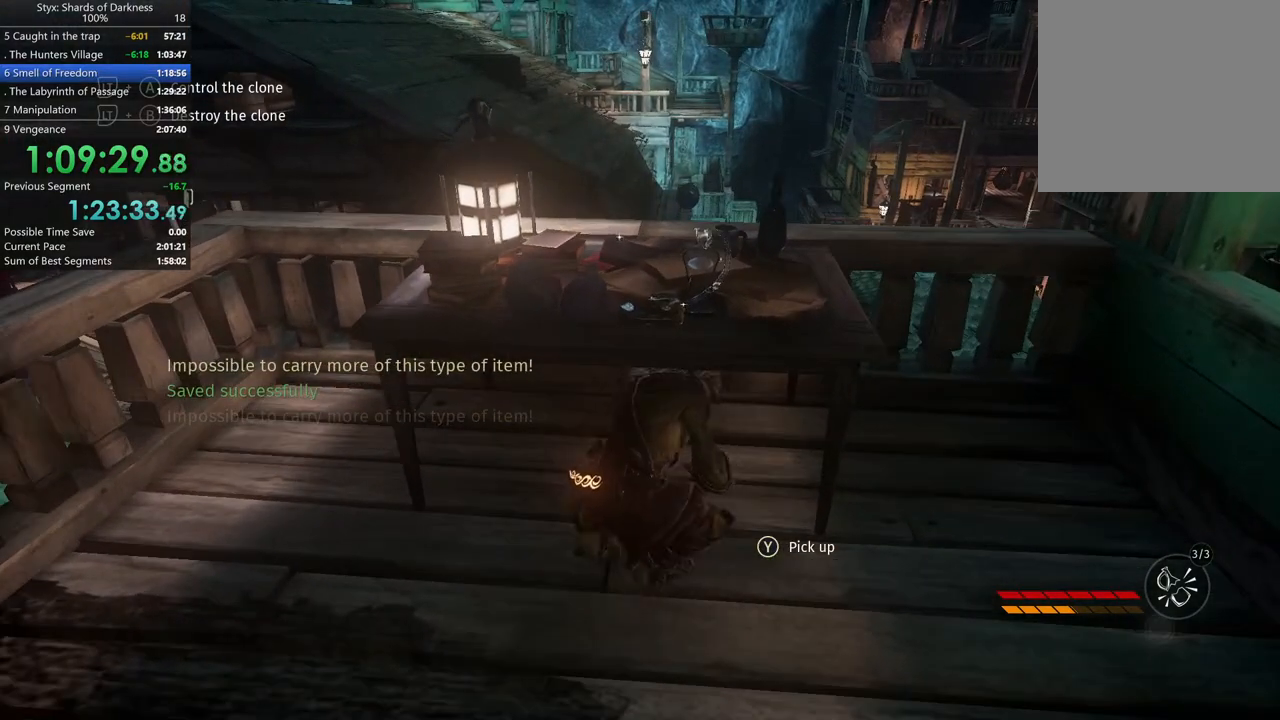
{"buttons": ["Y"], "left_stick": "center", "right_stick": "center", "button_events": [[33, "Y", "up"], [133, "Y", "down"], [167, "Y", "up"], [200, "Y", "down"], [400, "Y", "up"], [467, "Y", "down"]]}
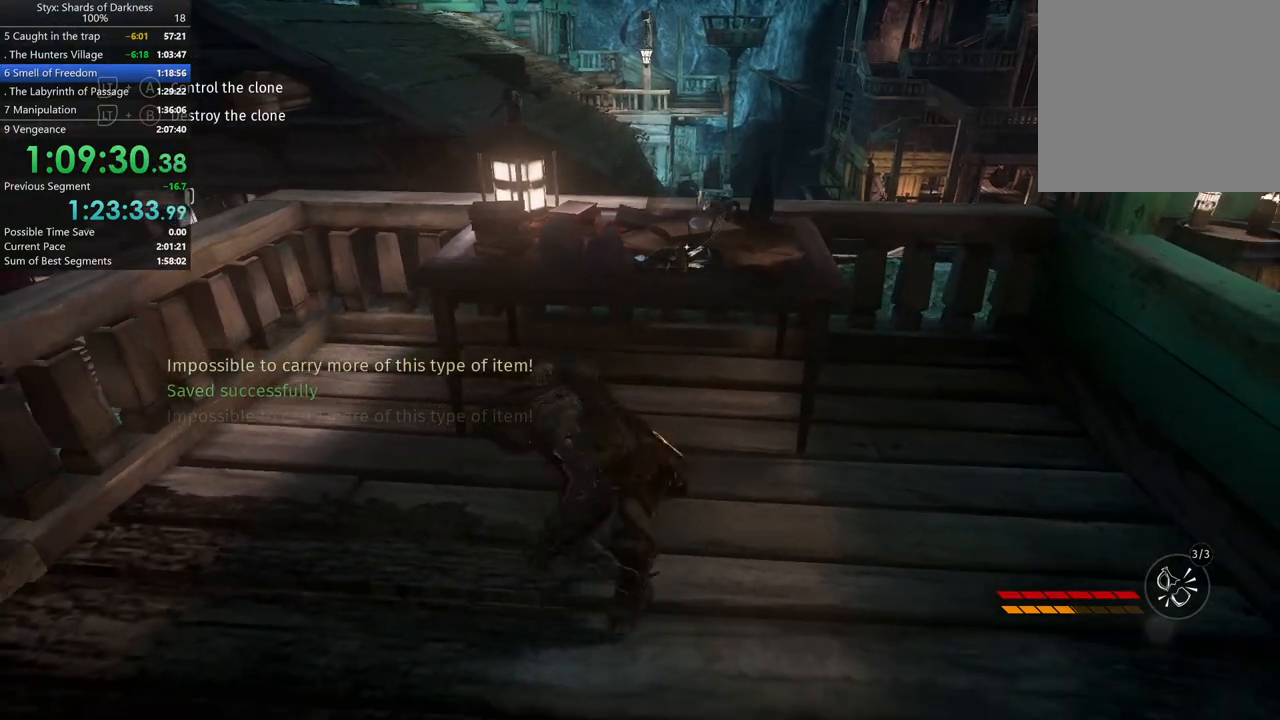
{"buttons": ["Y"], "left_stick": "down-left", "right_stick": "center", "button_events": [[300, "Y", "up"], [500, "Y", "down"]]}
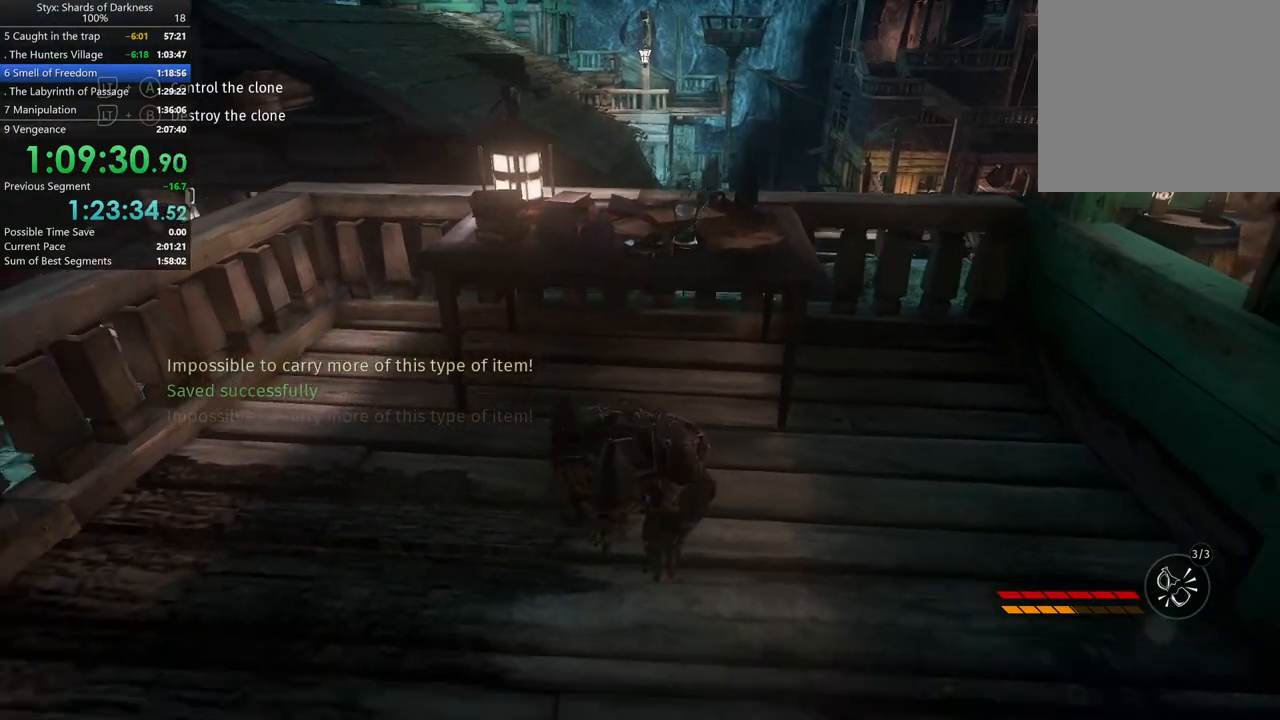
{"buttons": [], "left_stick": "up-left", "right_stick": "center", "button_events": [[67, "Y", "up"]]}
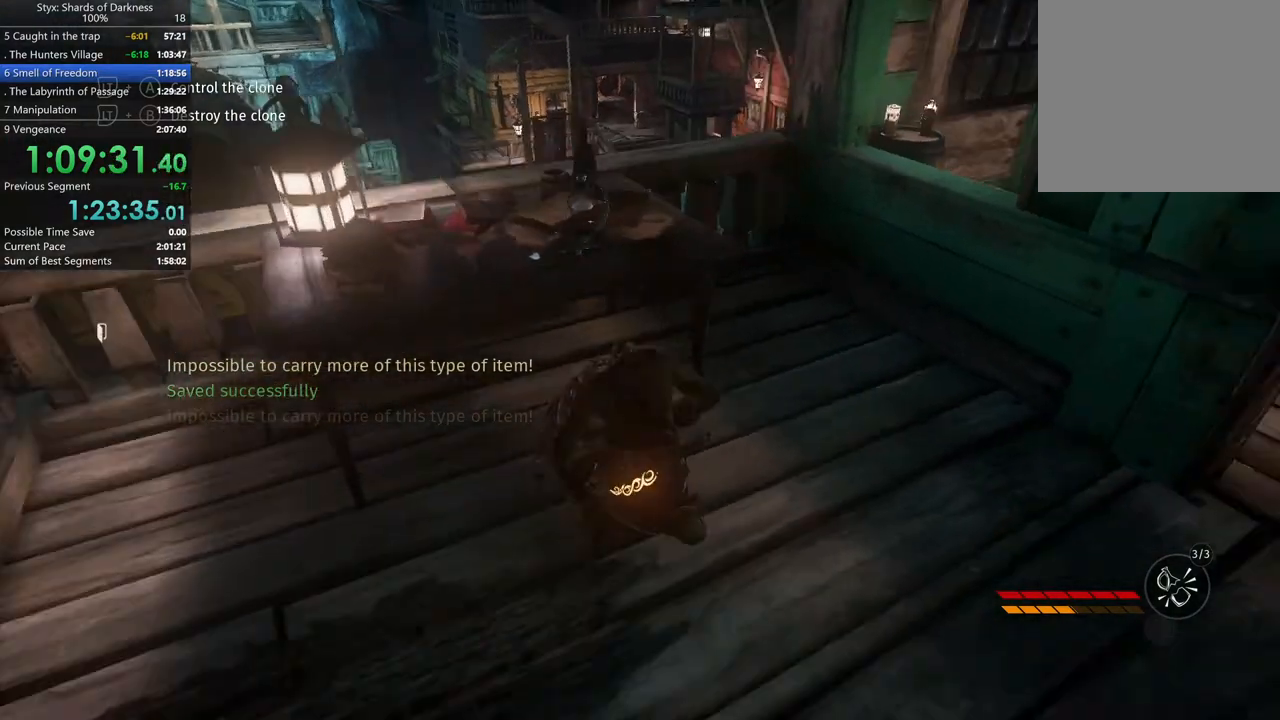
{"buttons": ["Y"], "left_stick": "center", "right_stick": "center", "button_events": [[100, "Y", "down"], [200, "Y", "up"], [267, "Y", "down"], [367, "Y", "up"], [433, "Y", "down"]]}
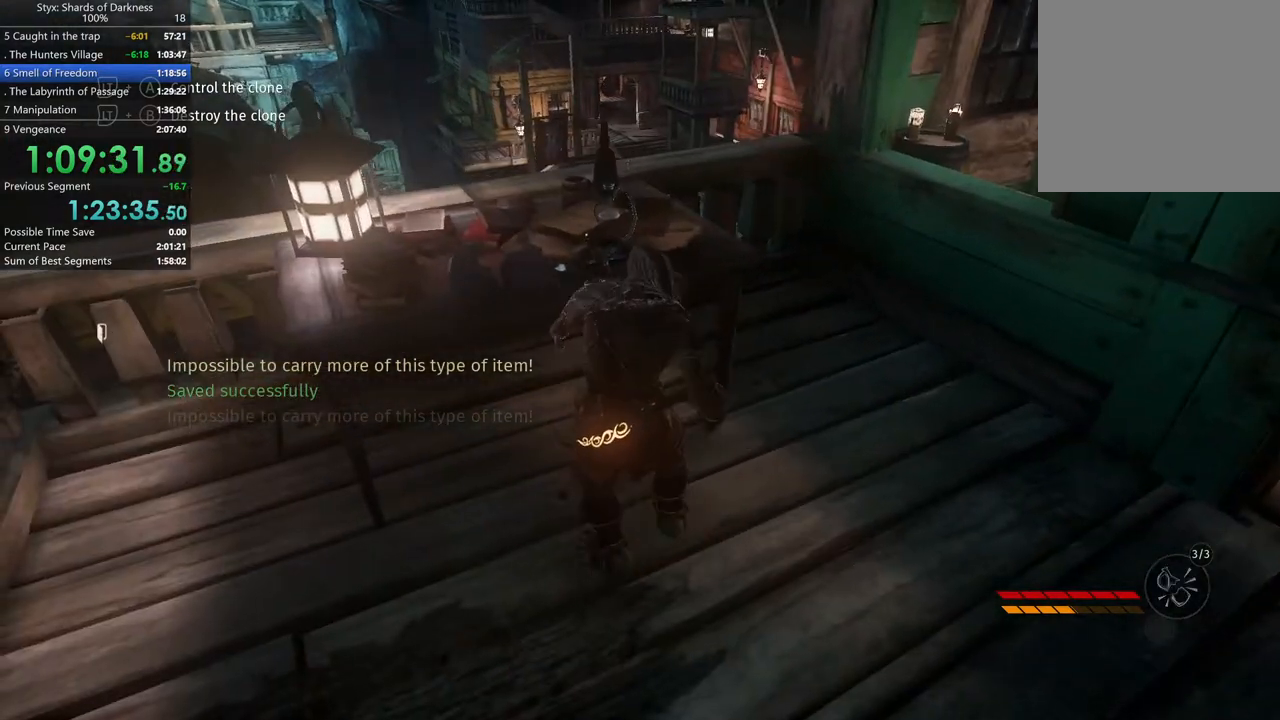
{"buttons": [], "left_stick": "up-right", "right_stick": "right", "button_events": [[33, "Y", "up"]]}
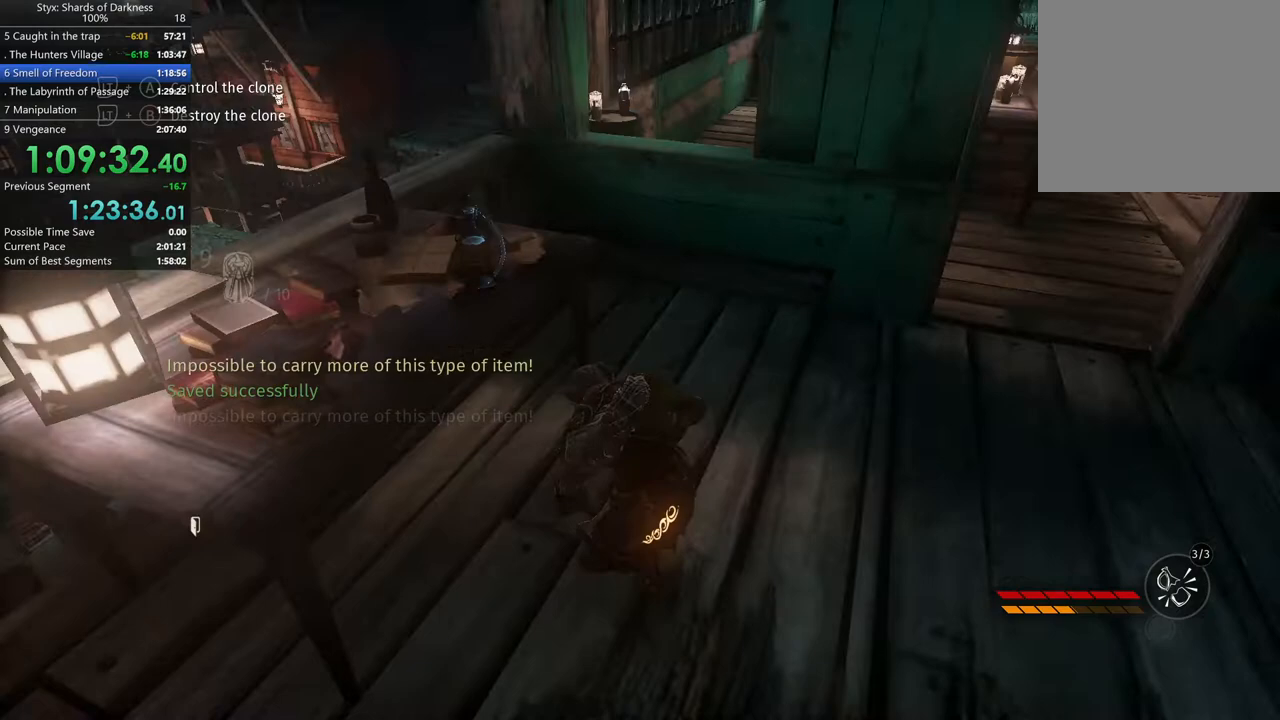
{"buttons": [], "left_stick": "up-right", "right_stick": "center", "button_events": [[100, "DPAD_RIGHT", "down"], [267, "DPAD_RIGHT", "up"]]}
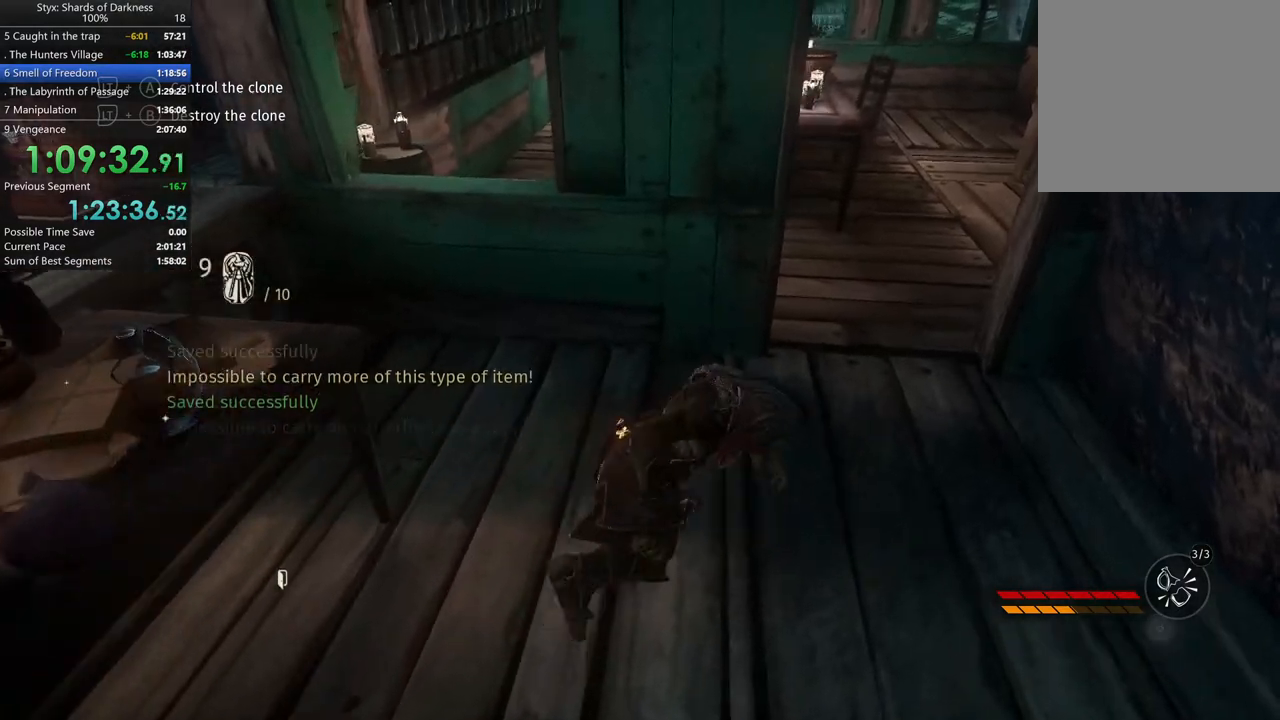
{"buttons": [], "left_stick": "up-right", "right_stick": "up-left", "button_events": []}
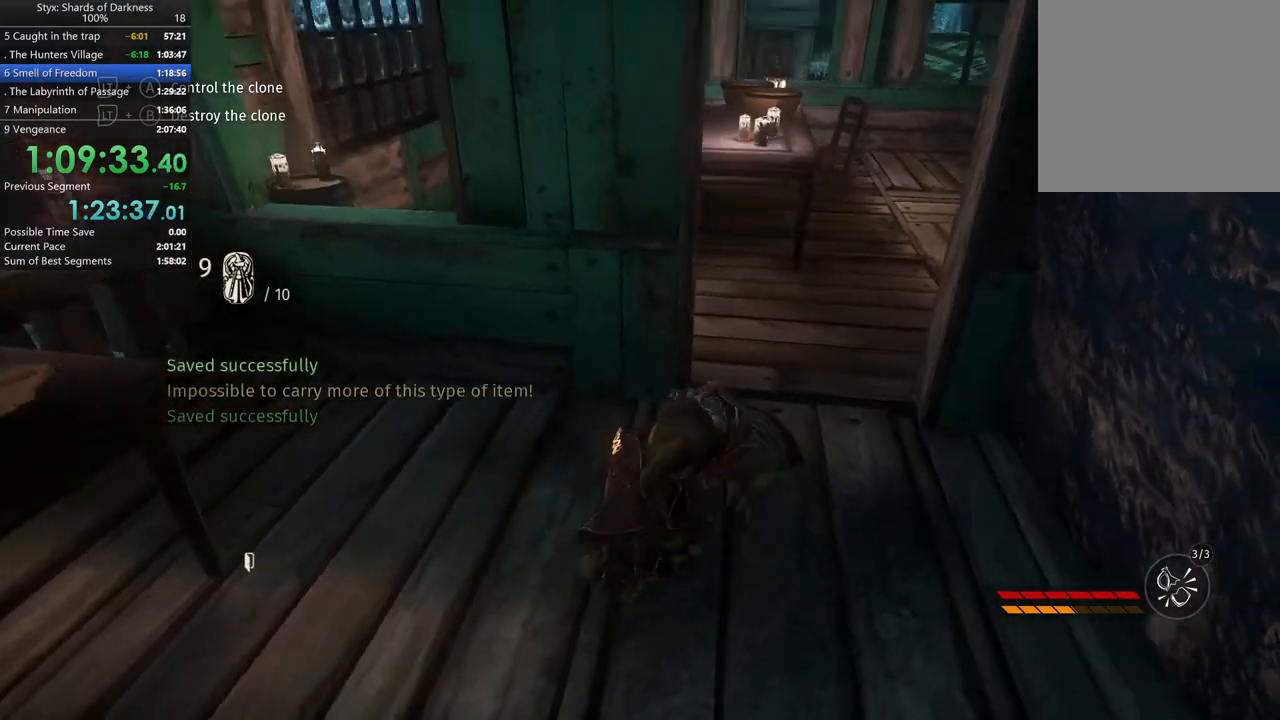
{"buttons": ["L1"], "left_stick": "center", "right_stick": "center", "button_events": [[267, "L1", "down"]]}
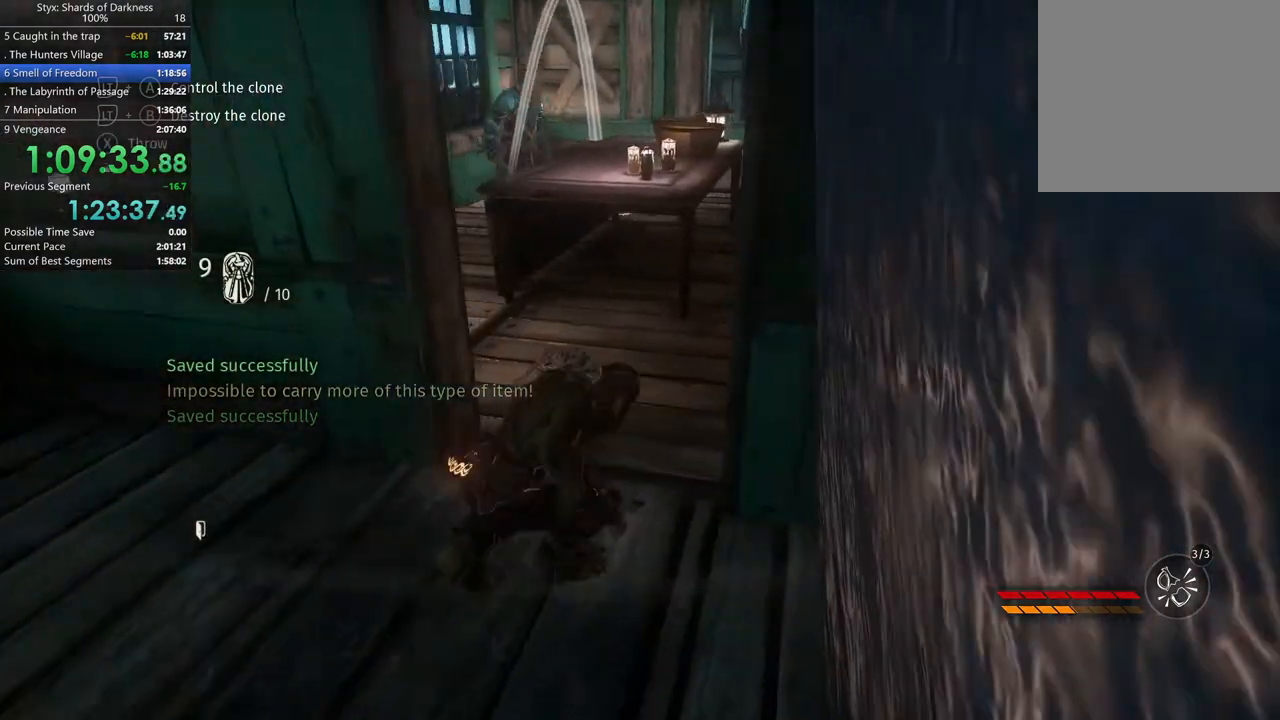
{"buttons": ["L1"], "left_stick": "up-right", "right_stick": "up-left", "button_events": []}
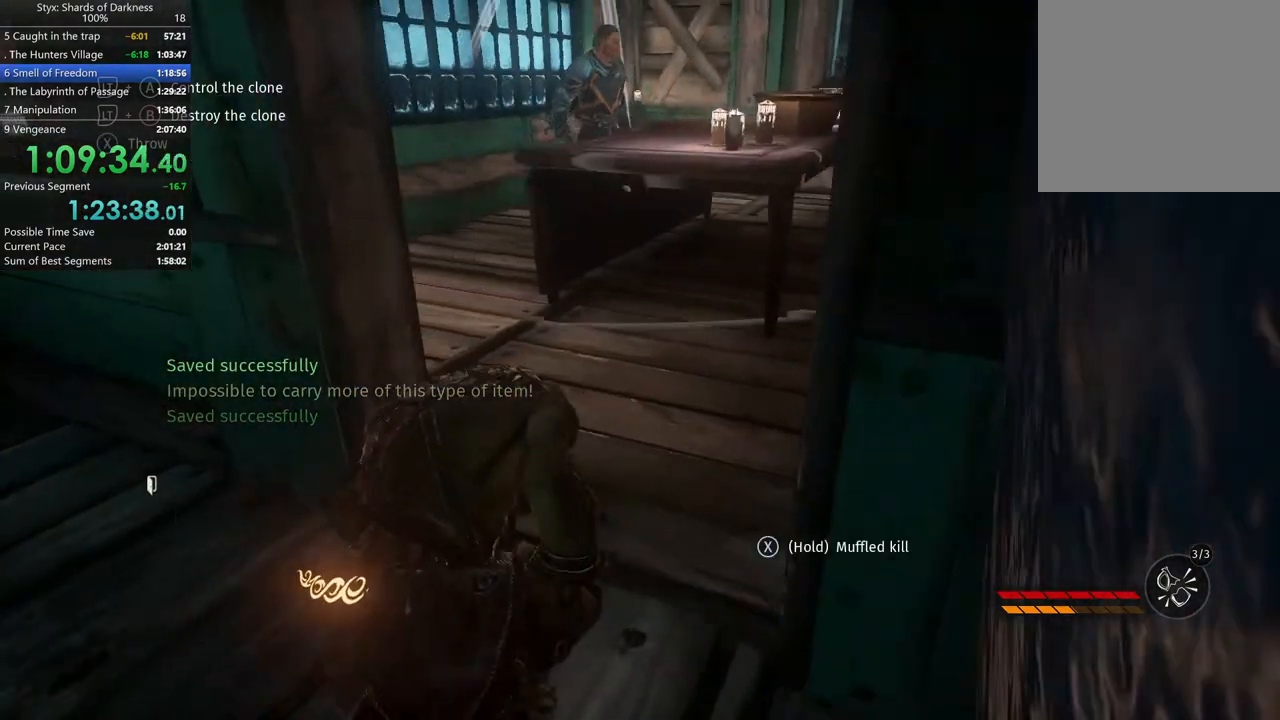
{"buttons": ["L1"], "left_stick": "center", "right_stick": "center", "button_events": []}